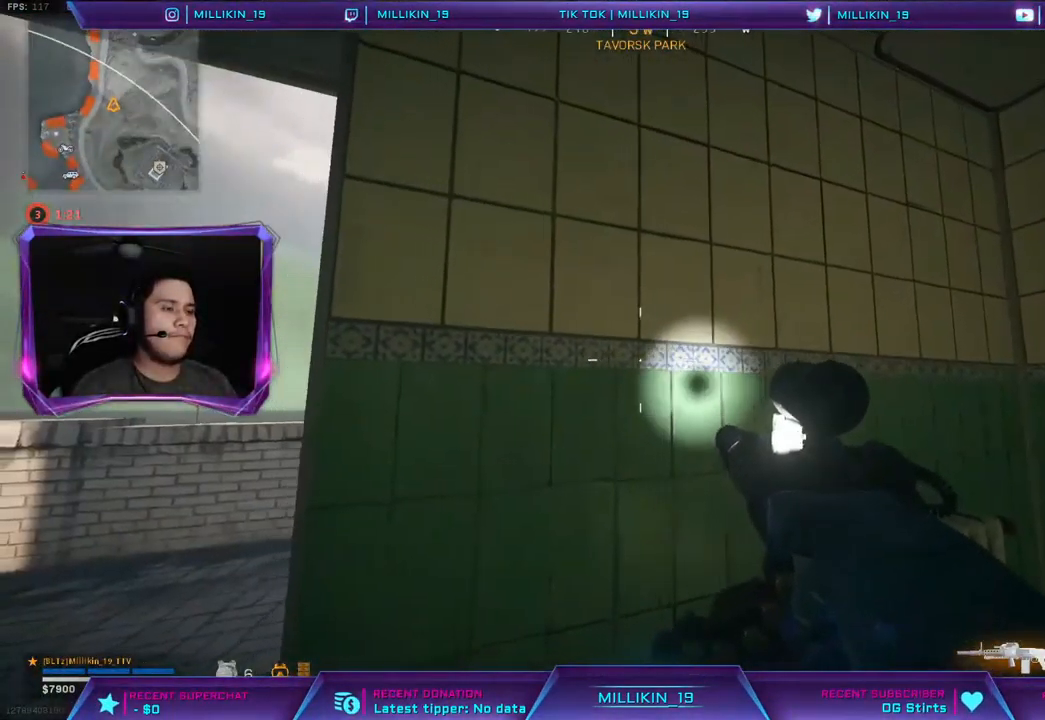
Gameplay with a controller (PlayStation layout); each line is a JSON object with the inputs held at the frame after it. "events" lists button and stick changes between this image and that frame as [ms after this image, input, new state], when the widget could be followed in between.
{"buttons": [], "left_stick": "left", "right_stick": "right", "events": [[233, "right_stick", "right"], [333, "right_stick", "center"], [500, "right_stick", "right"]]}
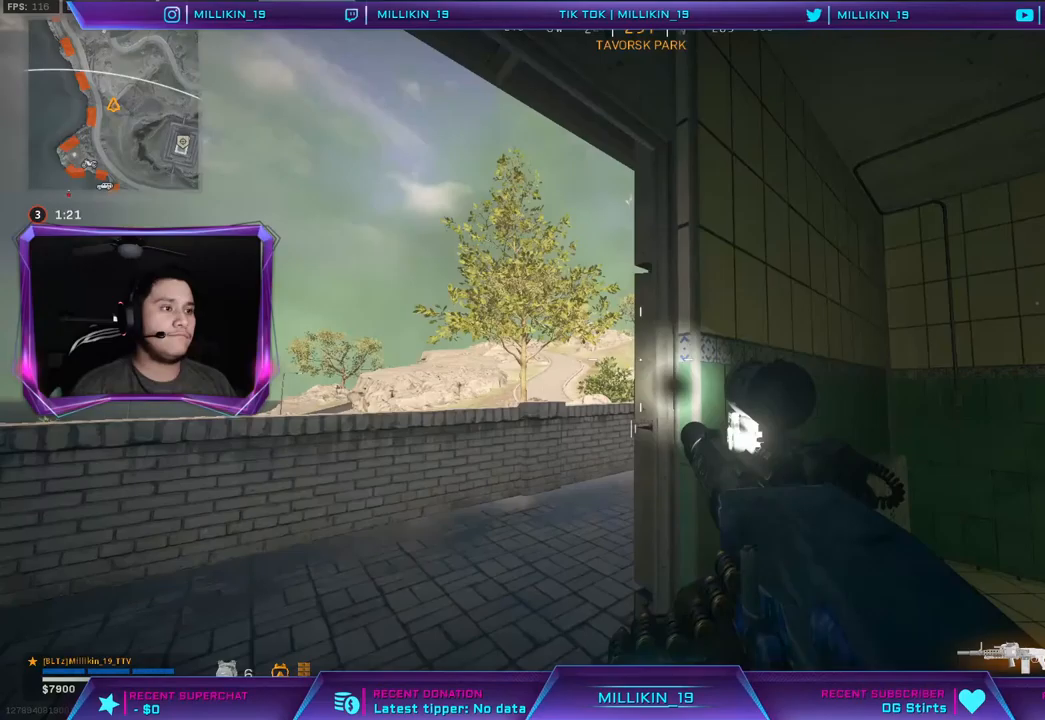
{"buttons": [], "left_stick": "right", "right_stick": "center", "events": [[50, "right_stick", "center"], [200, "left_stick", "right"]]}
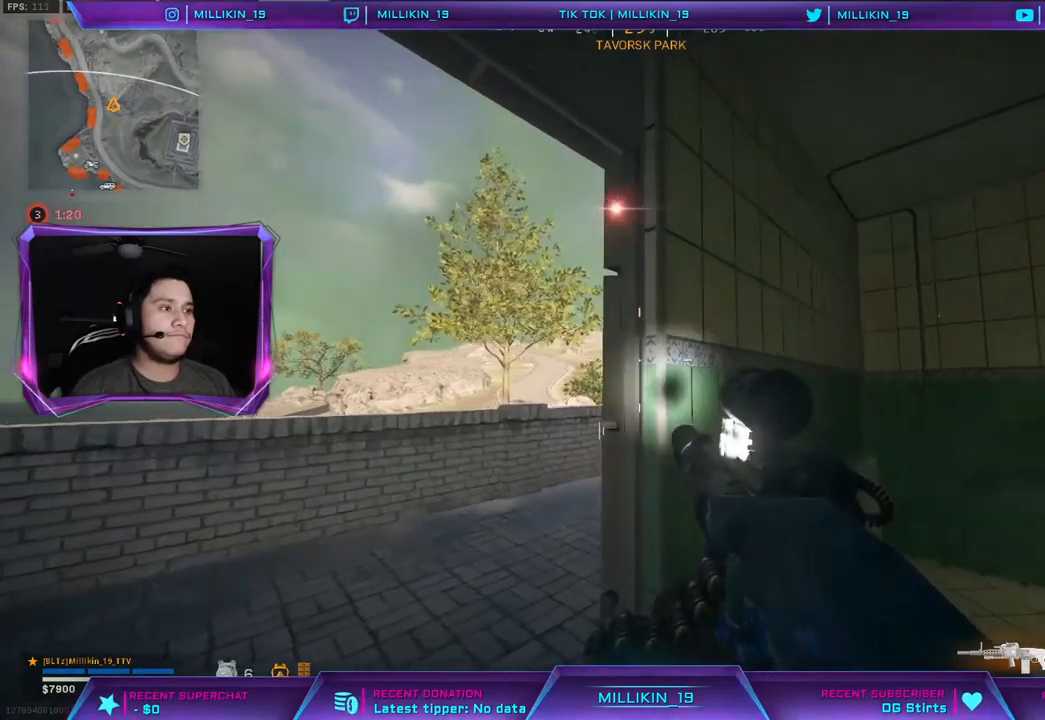
{"buttons": [], "left_stick": "left", "right_stick": "center", "events": [[400, "left_stick", "left"]]}
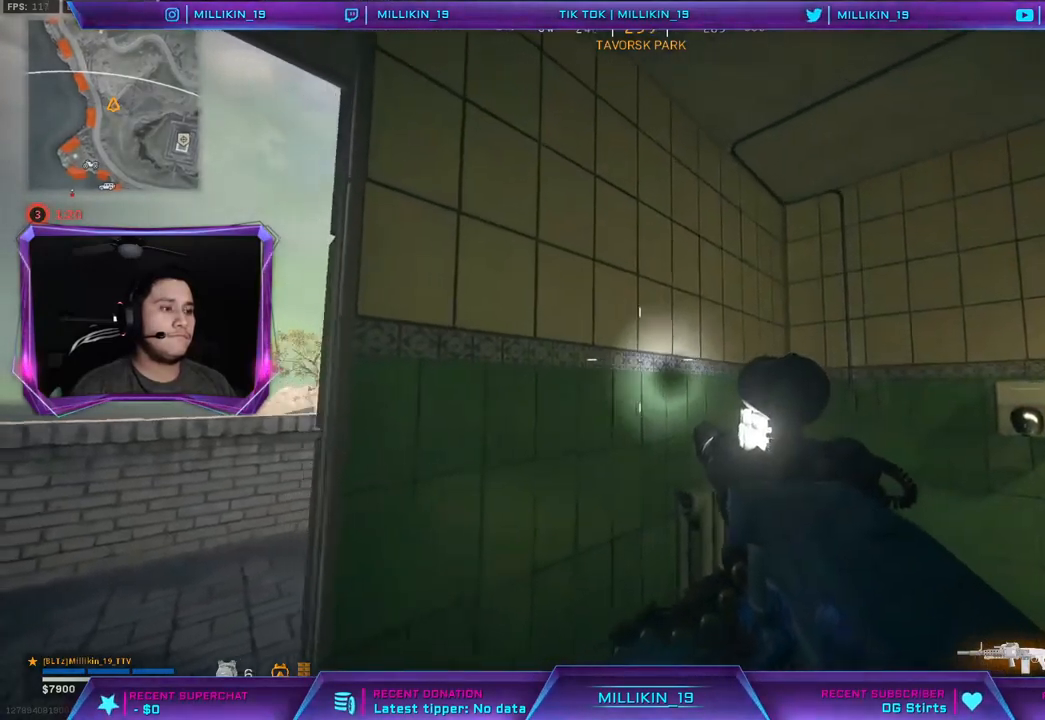
{"buttons": [], "left_stick": "left", "right_stick": "center", "events": []}
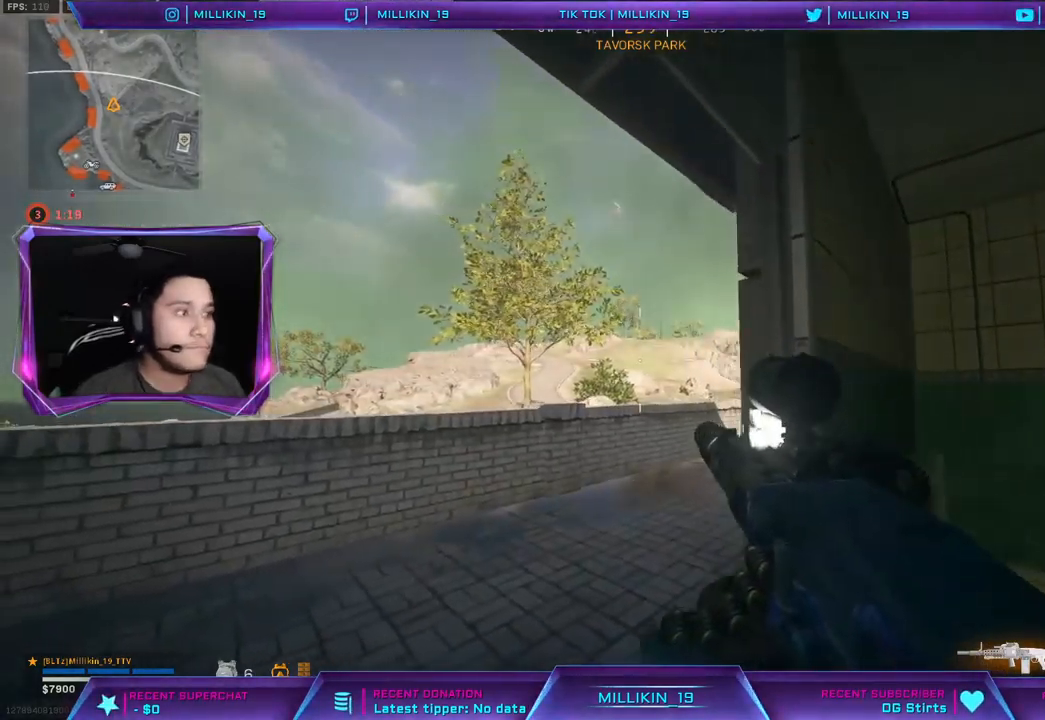
{"buttons": [], "left_stick": "right", "right_stick": "center", "events": [[50, "left_stick", "right"]]}
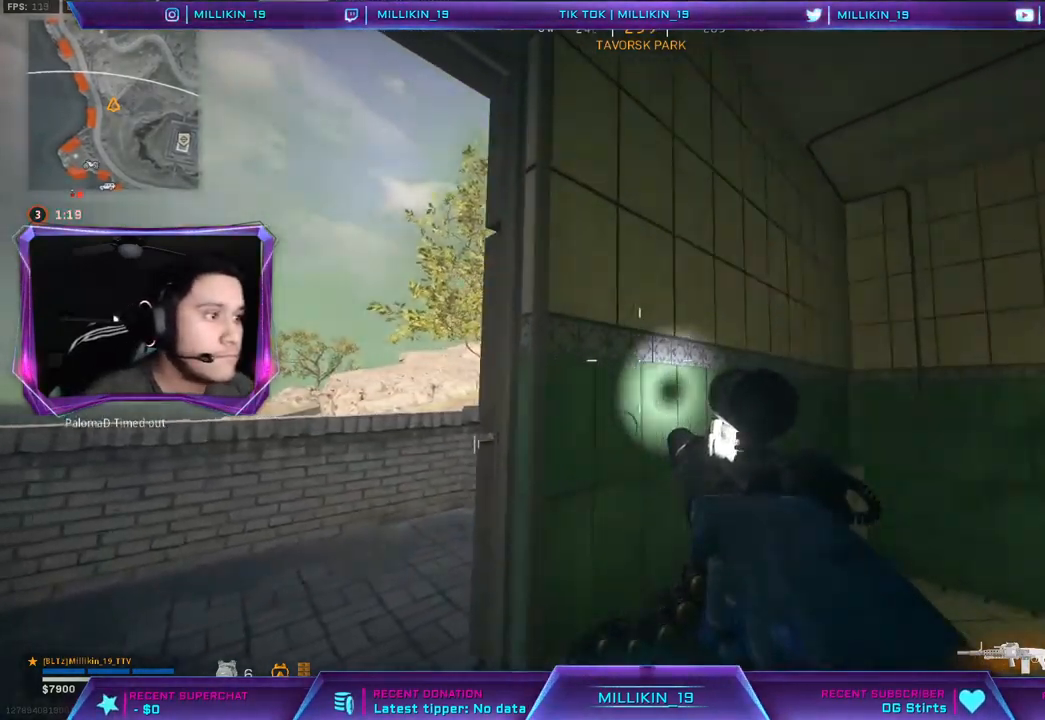
{"buttons": ["L2"], "left_stick": "left", "right_stick": "center"}
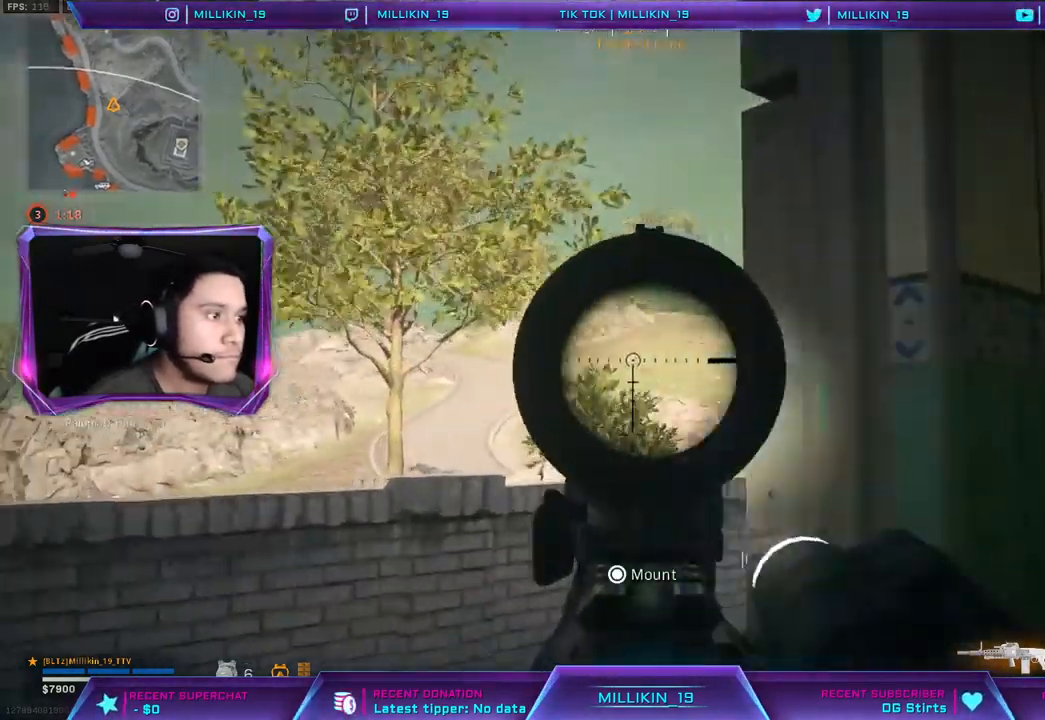
{"buttons": [], "left_stick": "right", "right_stick": "center", "events": [[33, "left_stick", "right"], [67, "right_stick", "left"], [300, "right_stick", "center"], [450, "L2", "up"]]}
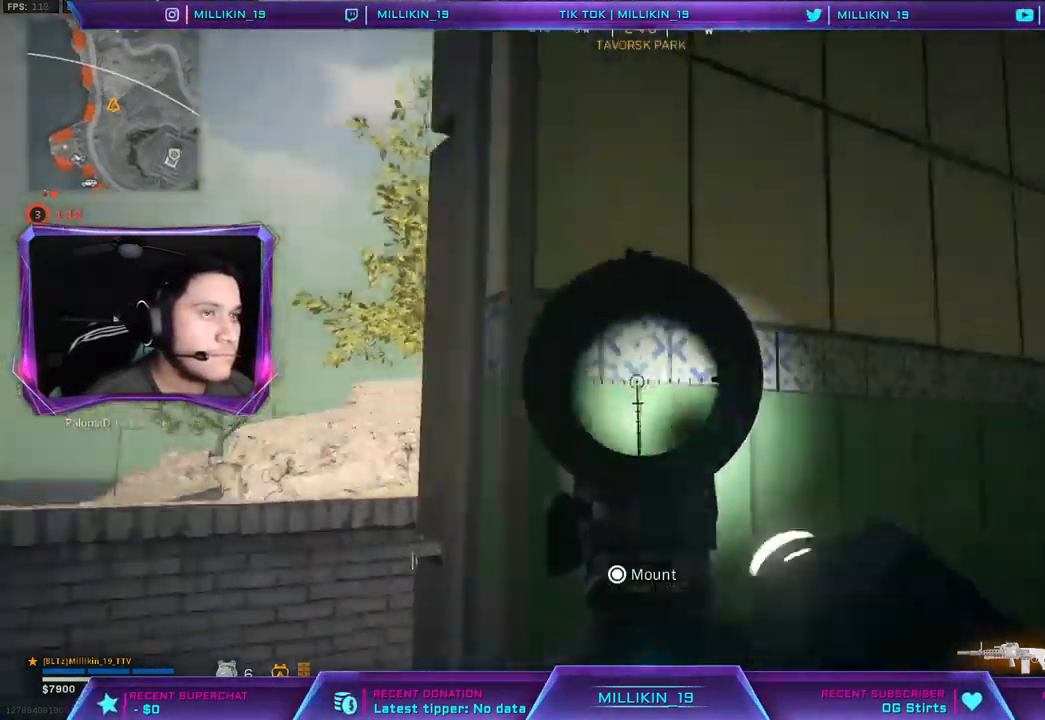
{"buttons": [], "left_stick": "right", "right_stick": "center", "events": [[283, "right_stick", "left"], [417, "right_stick", "center"]]}
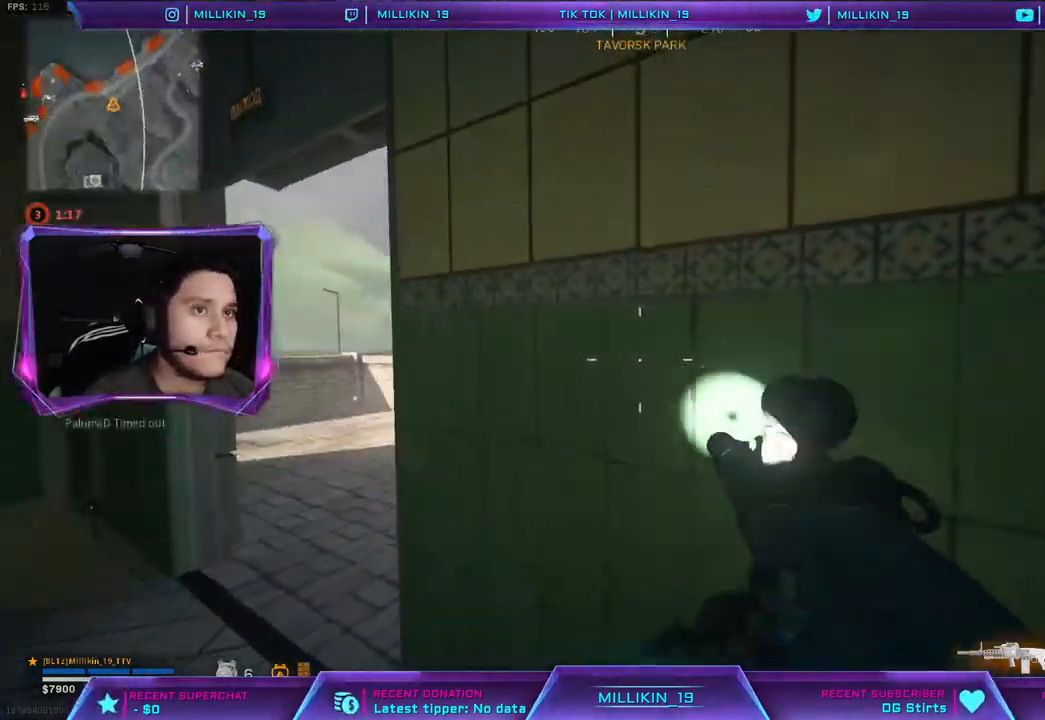
{"buttons": [], "left_stick": "left", "right_stick": "left", "events": [[17, "right_stick", "left"], [200, "left_stick", "down"], [200, "right_stick", "center"], [250, "left_stick", "down-left"], [450, "left_stick", "left"], [500, "right_stick", "left"]]}
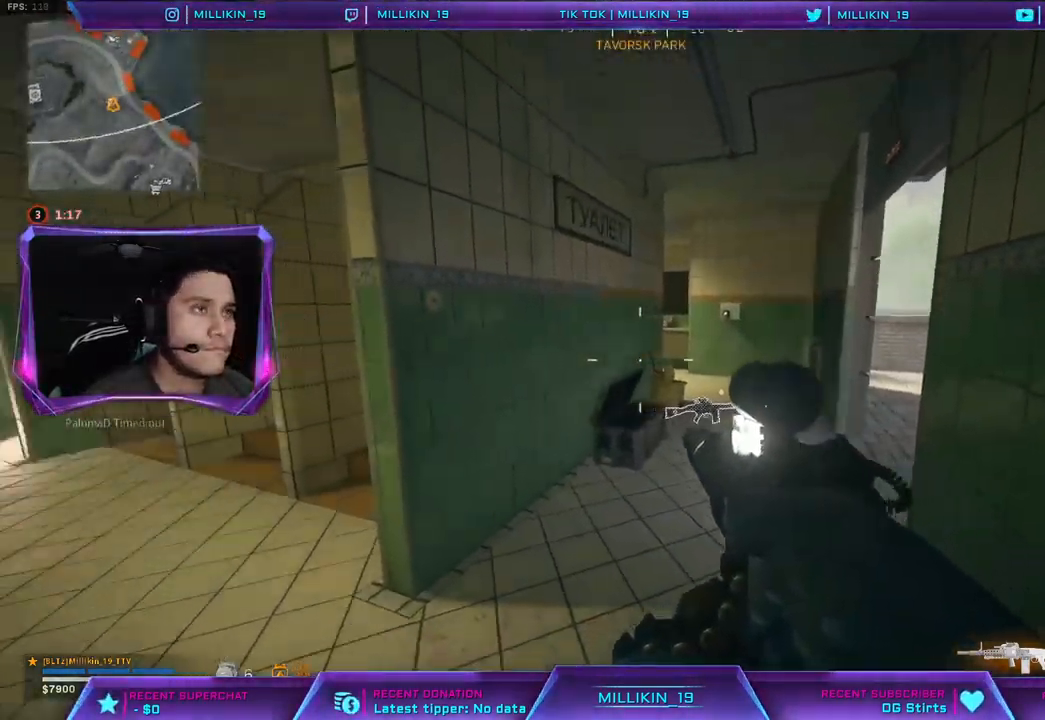
{"buttons": ["L3"], "left_stick": "up-left", "right_stick": "center", "events": [[183, "right_stick", "center"], [200, "left_stick", "up-left"], [317, "TRIANGLE", "down"], [367, "TRIANGLE", "up"], [417, "L3", "down"]]}
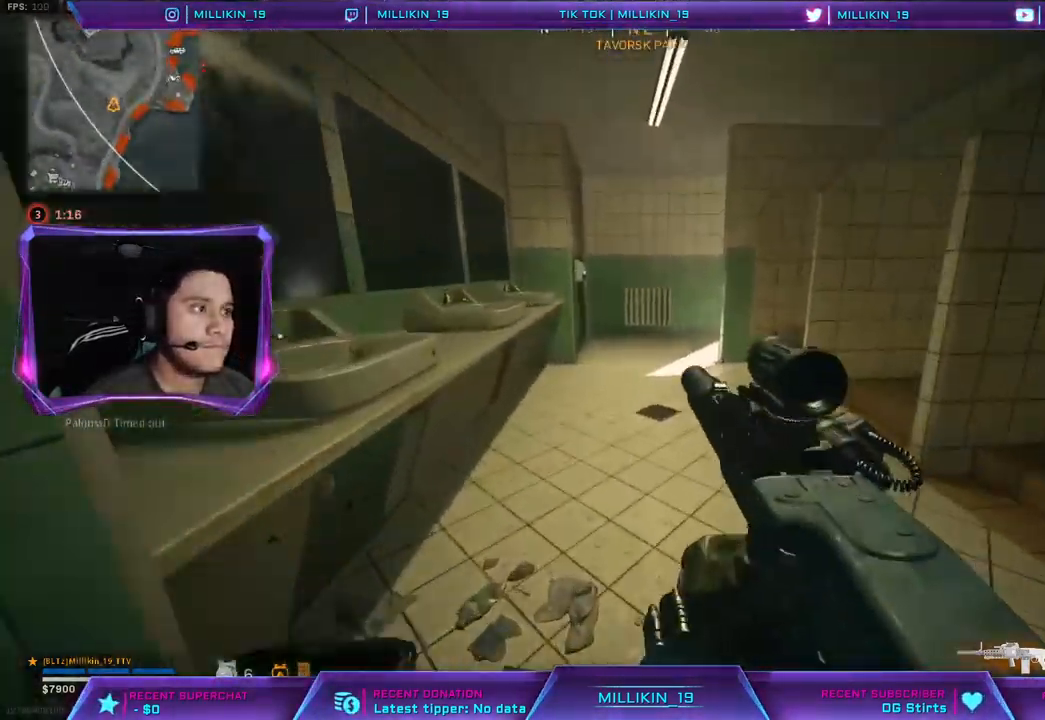
{"buttons": [], "left_stick": "up-left", "right_stick": "center", "events": [[250, "right_stick", "right"], [267, "L3", "up"], [350, "right_stick", "center"]]}
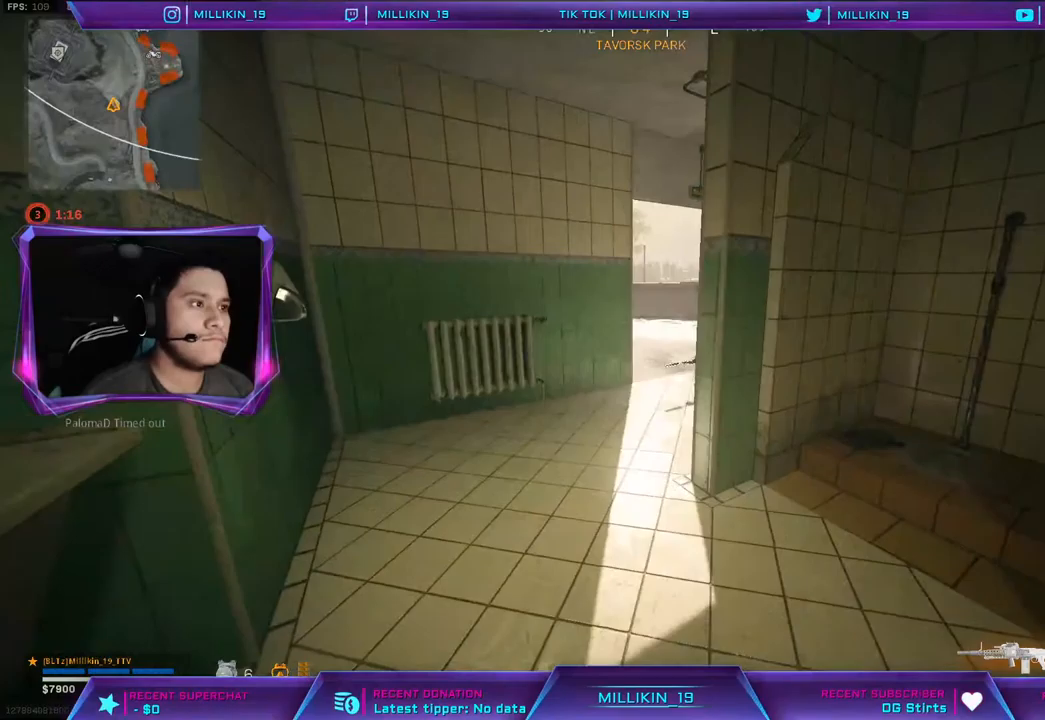
{"buttons": [], "left_stick": "up-left", "right_stick": "center", "events": [[33, "right_stick", "right"], [167, "right_stick", "center"]]}
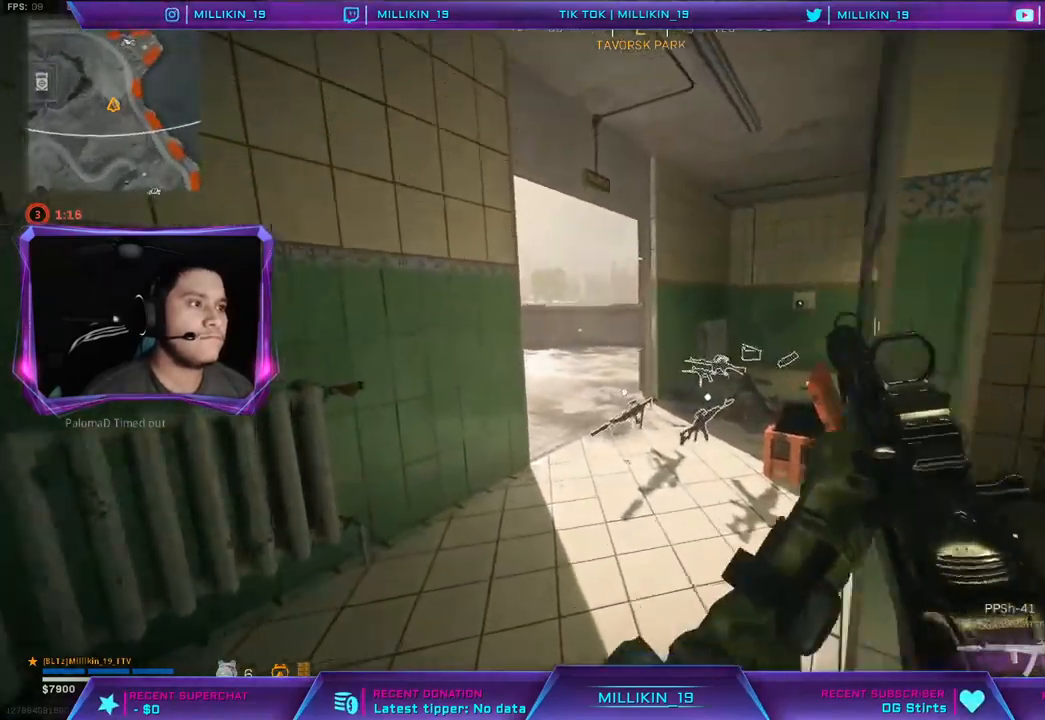
{"buttons": [], "left_stick": "right", "right_stick": "center", "events": [[17, "L3", "down"], [100, "left_stick", "up"], [133, "L3", "up"], [200, "left_stick", "up-right"], [317, "right_stick", "left"], [450, "left_stick", "right"], [500, "right_stick", "center"]]}
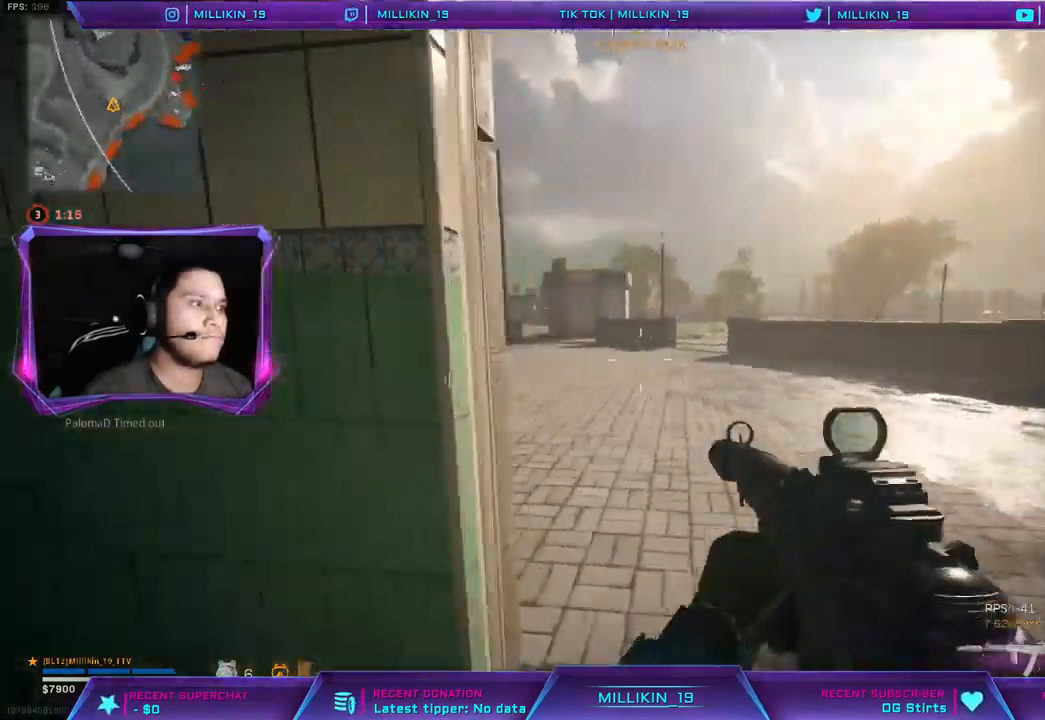
{"buttons": [], "left_stick": "right", "right_stick": "center", "events": [[217, "right_stick", "left"], [300, "right_stick", "center"]]}
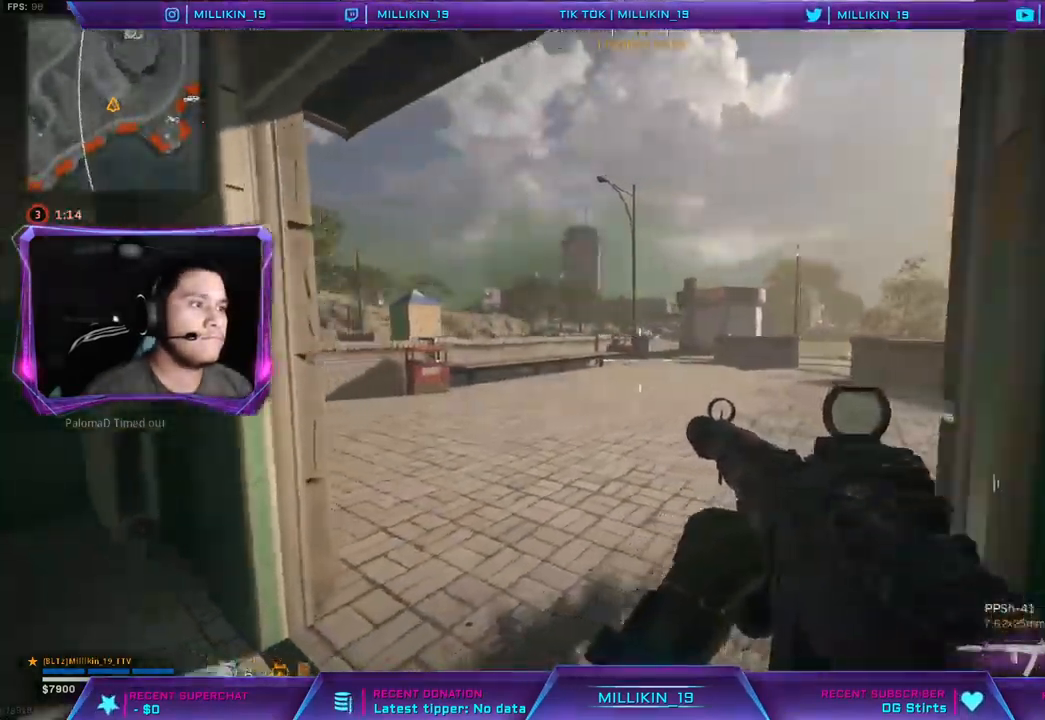
{"buttons": [], "left_stick": "left", "right_stick": "center", "events": [[33, "left_stick", "left"], [183, "right_stick", "right"], [300, "right_stick", "center"]]}
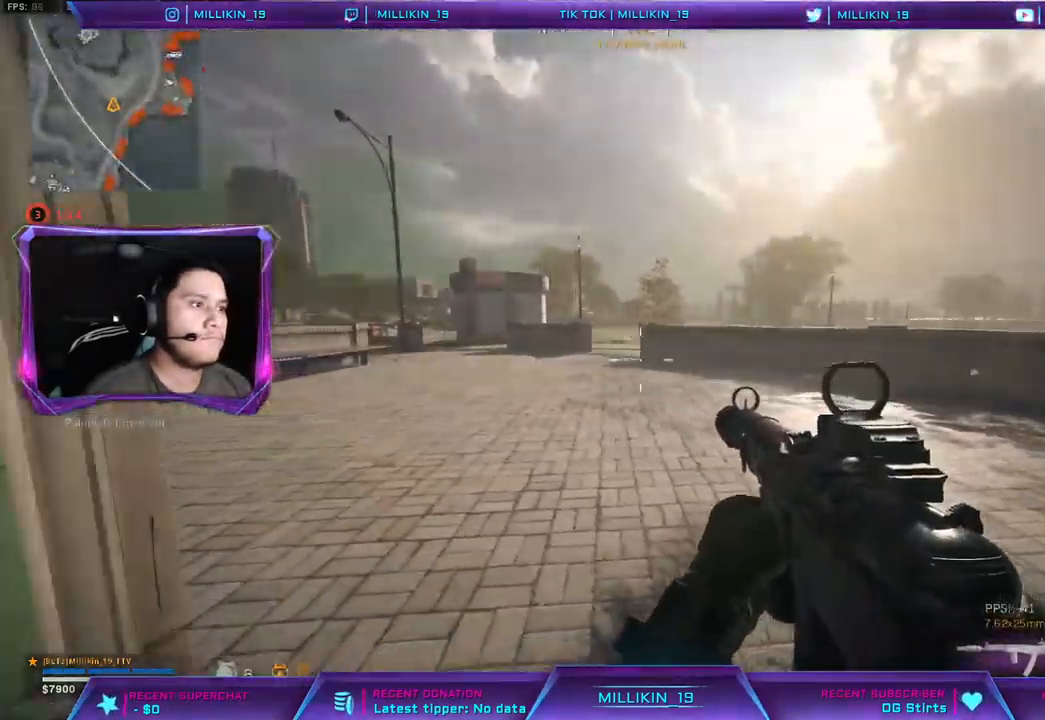
{"buttons": [], "left_stick": "up", "right_stick": "center", "events": [[133, "right_stick", "left"], [217, "left_stick", "up-left"], [267, "L3", "down"], [367, "left_stick", "up"], [367, "right_stick", "center"], [433, "L3", "up"], [433, "TRIANGLE", "down"], [500, "TRIANGLE", "up"]]}
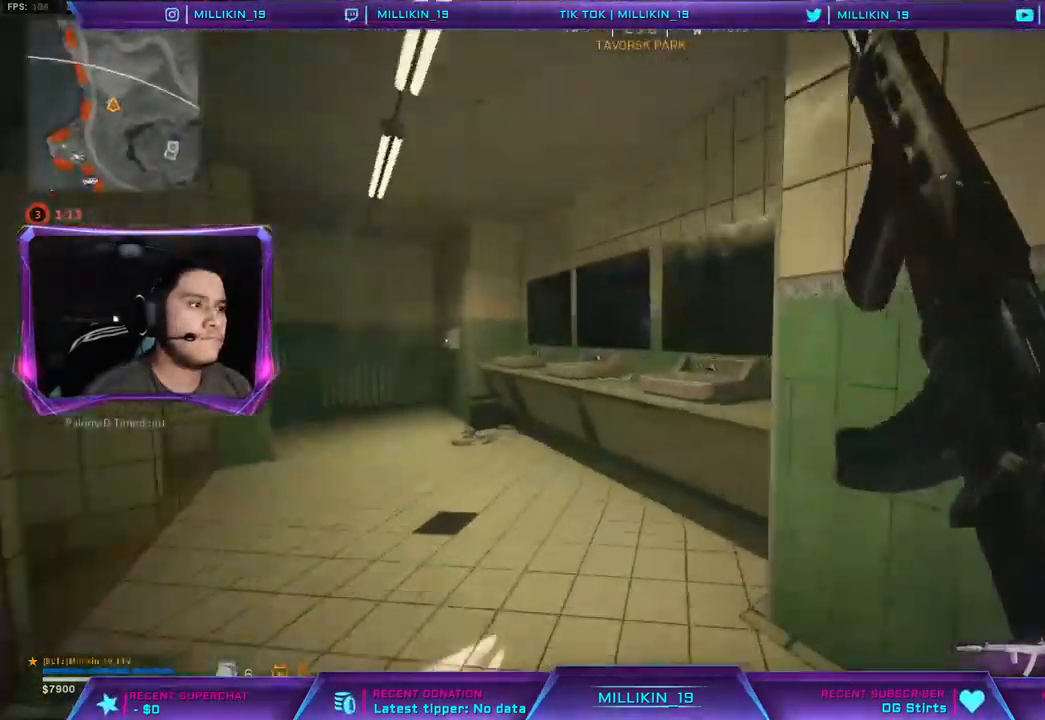
{"buttons": [], "left_stick": "up", "right_stick": "center", "events": [[100, "right_stick", "left"], [250, "right_stick", "center"]]}
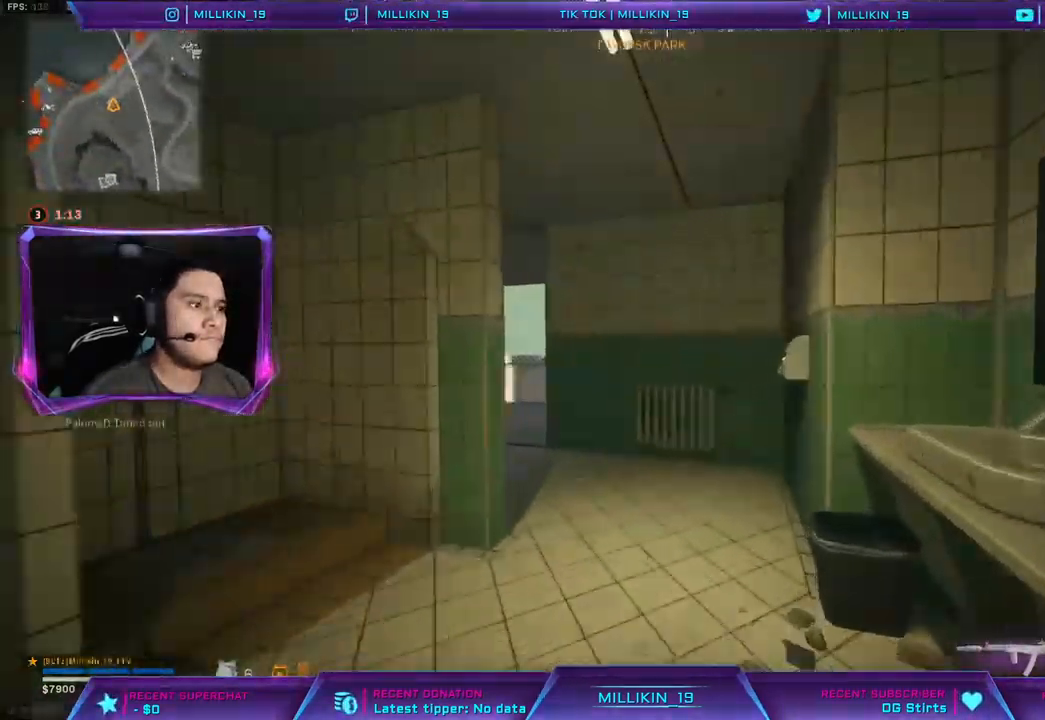
{"buttons": [], "left_stick": "left", "right_stick": "center", "events": [[133, "TRIANGLE", "down"], [183, "TRIANGLE", "up"], [233, "left_stick", "up-left"], [267, "TRIANGLE", "down"], [333, "TRIANGLE", "up"], [450, "left_stick", "left"]]}
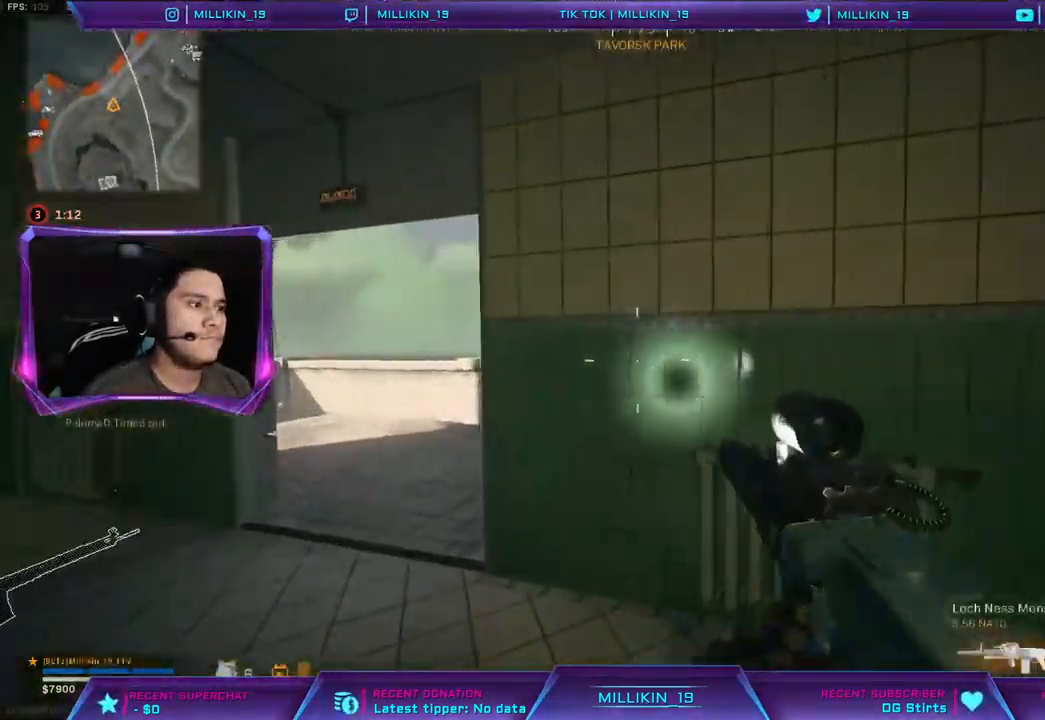
{"buttons": [], "left_stick": "left", "right_stick": "center", "events": [[117, "right_stick", "right"], [267, "right_stick", "center"]]}
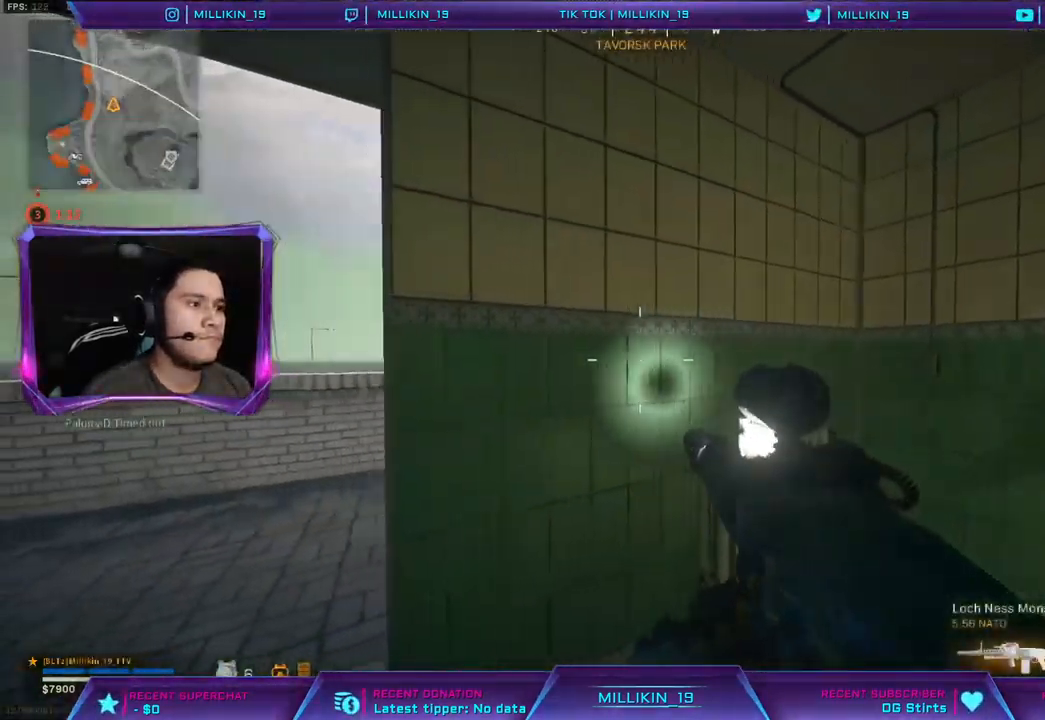
{"buttons": [], "left_stick": "left", "right_stick": "center", "events": [[250, "right_stick", "right"], [383, "right_stick", "center"]]}
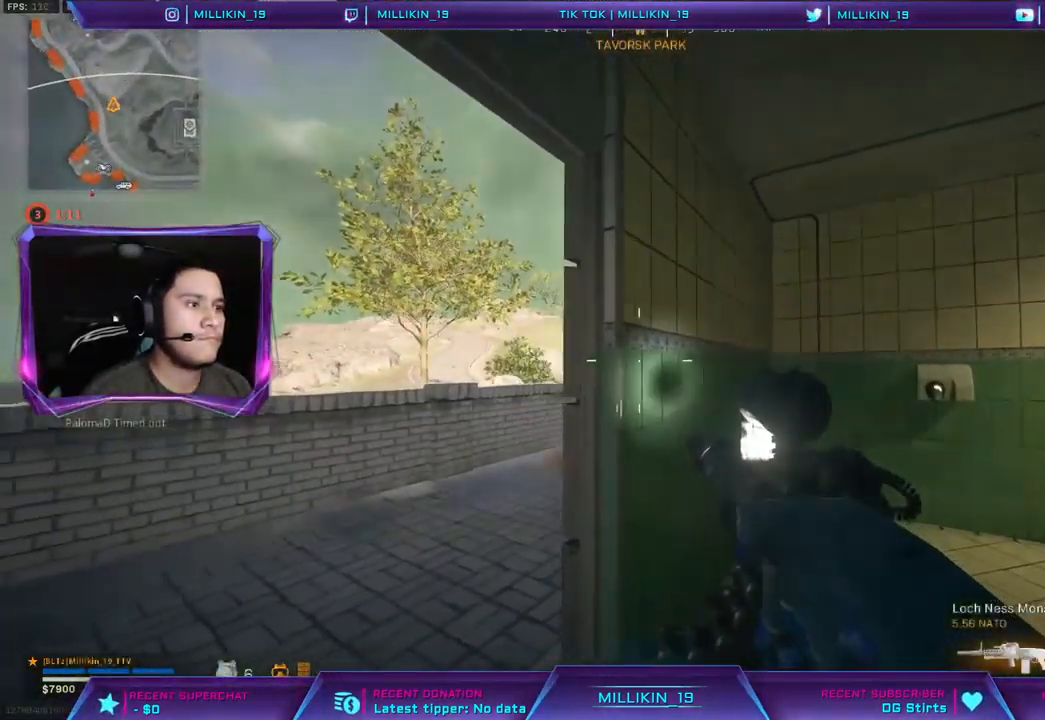
{"buttons": [], "left_stick": "up-right", "right_stick": "center", "events": [[217, "left_stick", "up-right"]]}
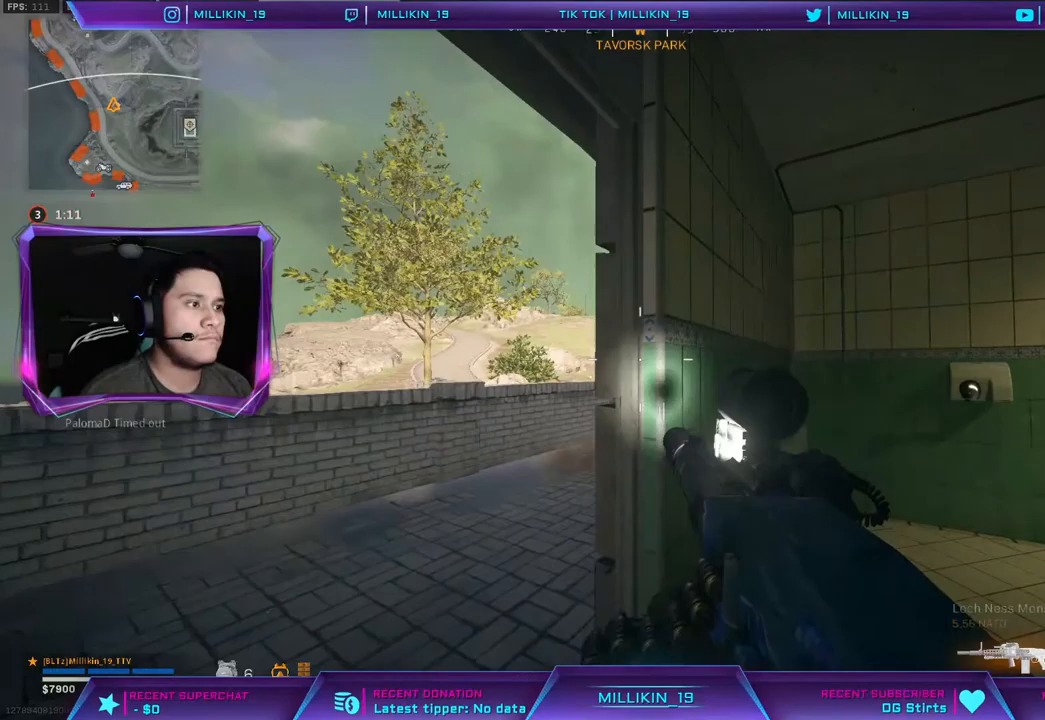
{"buttons": ["L3"], "left_stick": "up", "right_stick": "right", "events": [[433, "left_stick", "up"], [433, "right_stick", "right"], [483, "L3", "down"]]}
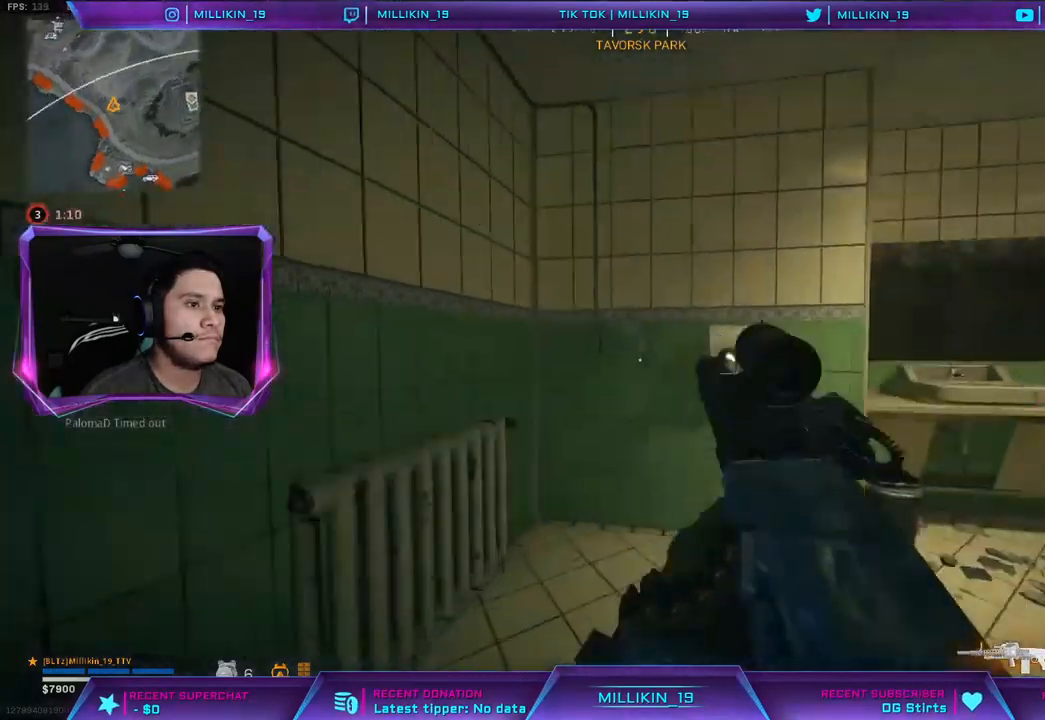
{"buttons": [], "left_stick": "up", "right_stick": "center", "events": [[183, "right_stick", "center"], [200, "L3", "up"]]}
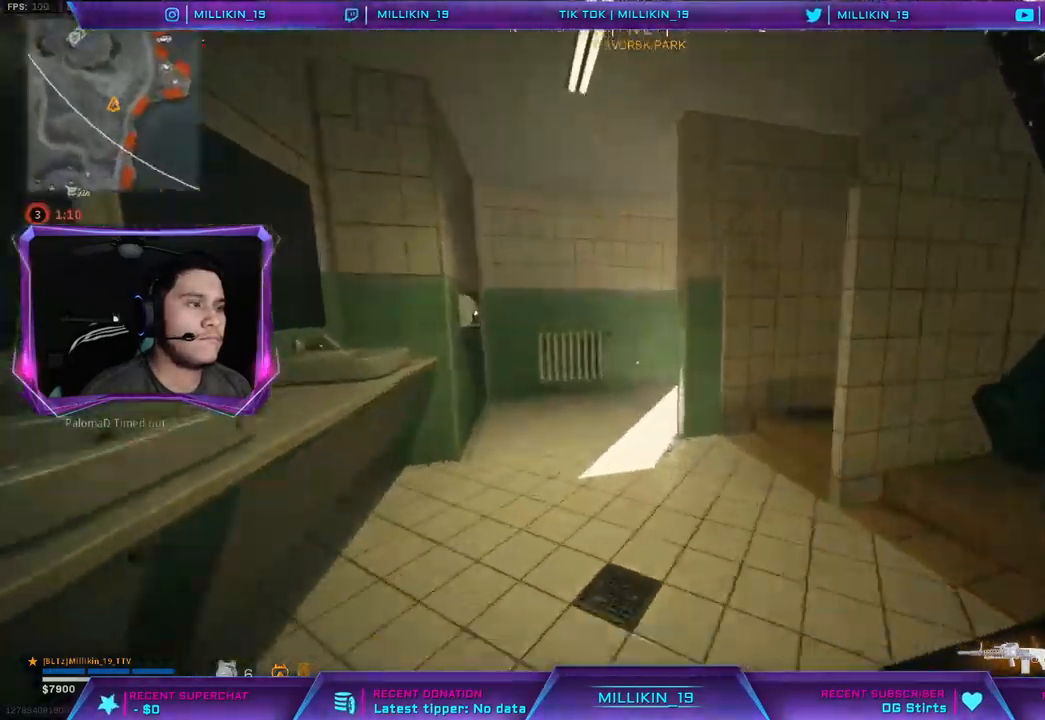
{"buttons": [], "left_stick": "up", "right_stick": "right", "events": [[33, "R3", "down"], [33, "right_stick", "right"], [150, "R3", "up"], [150, "right_stick", "center"], [250, "right_stick", "right"], [367, "R3", "down"], [450, "R3", "up"]]}
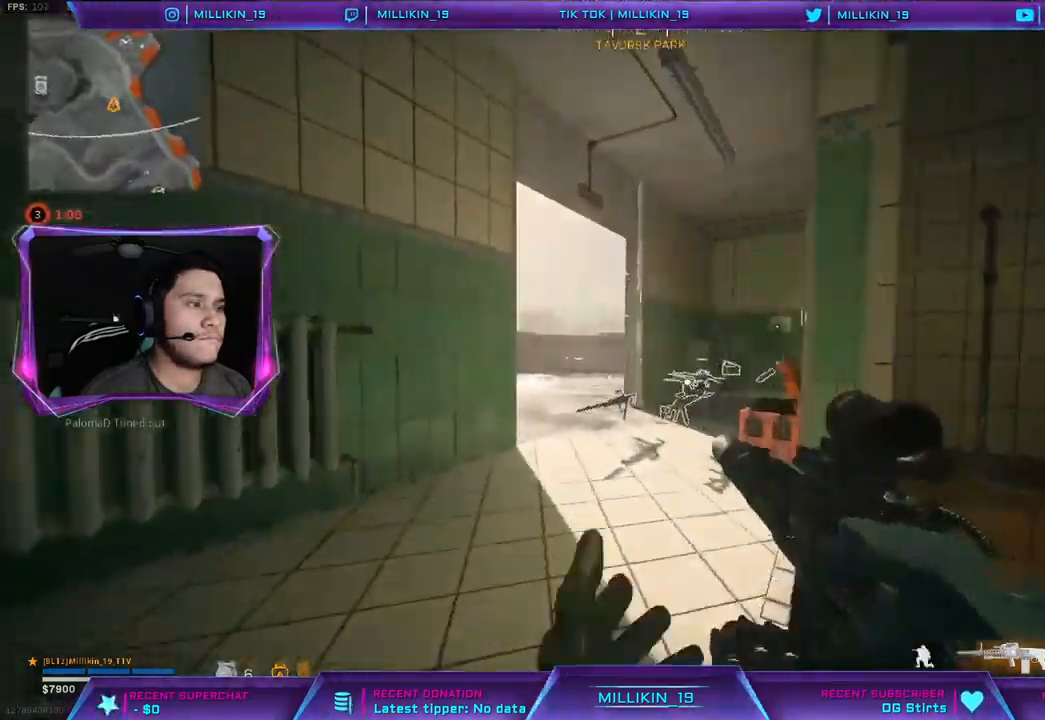
{"buttons": ["L3"], "left_stick": "up", "right_stick": "center", "events": [[33, "L3", "down"], [50, "right_stick", "center"], [200, "L3", "up"], [483, "L3", "down"]]}
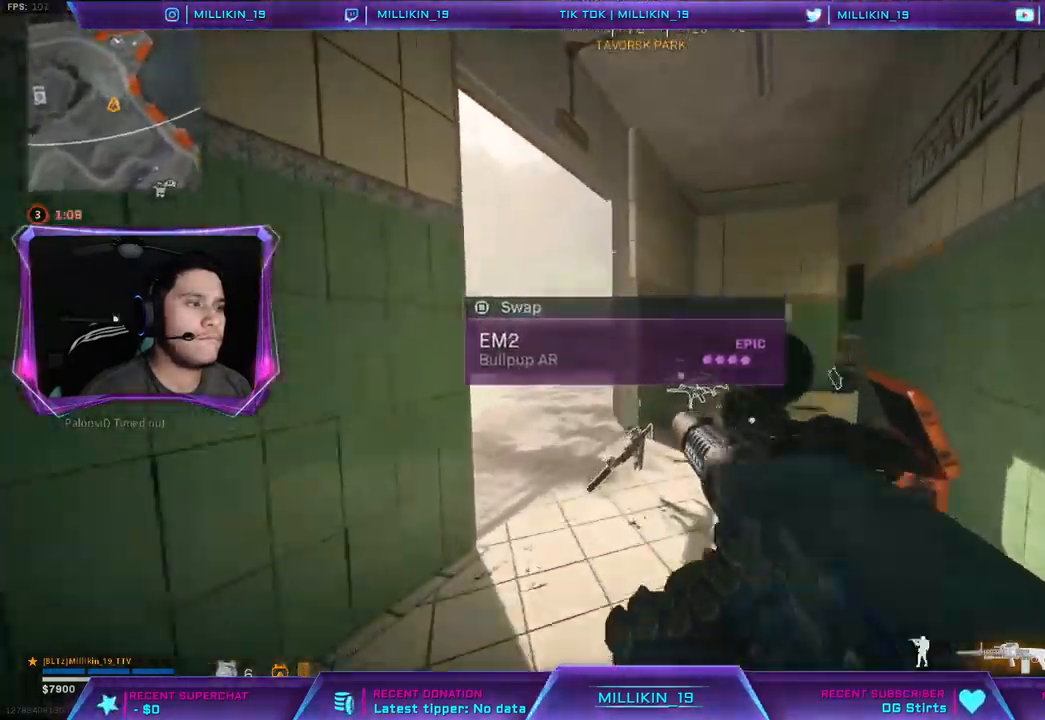
{"buttons": [], "left_stick": "right", "right_stick": "center", "events": [[117, "L3", "up"], [250, "left_stick", "up-right"], [250, "right_stick", "left"], [350, "left_stick", "right"], [433, "right_stick", "center"]]}
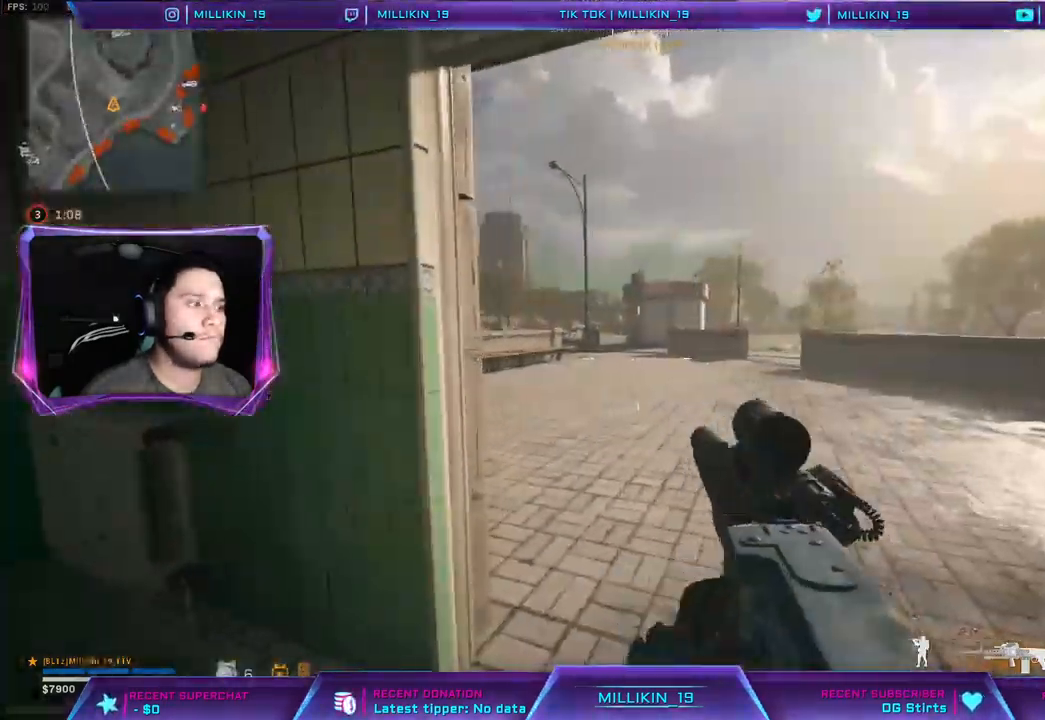
{"buttons": [], "left_stick": "down-right", "right_stick": "center", "events": [[50, "left_stick", "down-right"]]}
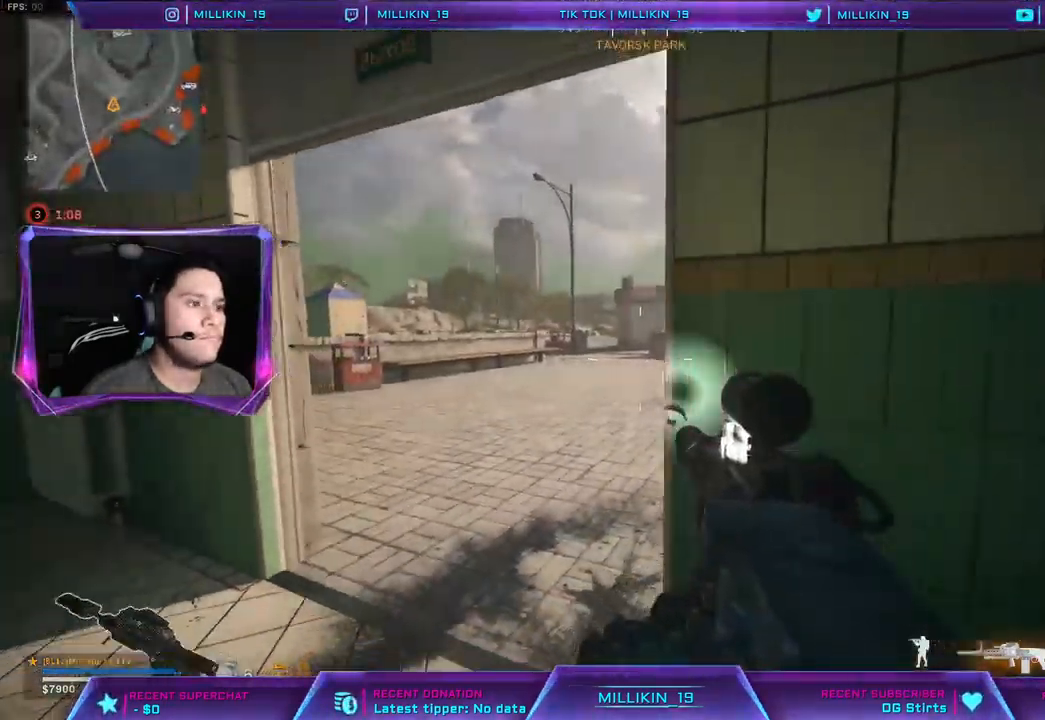
{"buttons": [], "left_stick": "up-left", "right_stick": "center", "events": [[67, "right_stick", "left"], [217, "left_stick", "down-left"], [300, "right_stick", "center"], [350, "left_stick", "up-left"]]}
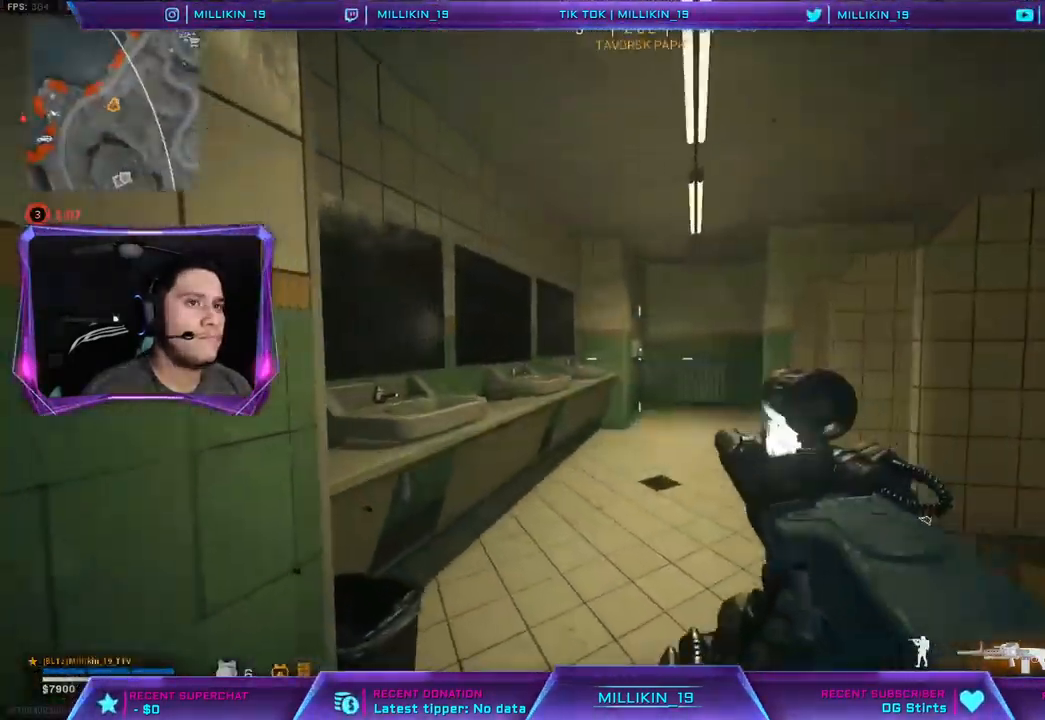
{"buttons": [], "left_stick": "up-left", "right_stick": "center", "events": [[67, "right_stick", "right"], [83, "L3", "down"], [200, "right_stick", "center"], [250, "L3", "up"]]}